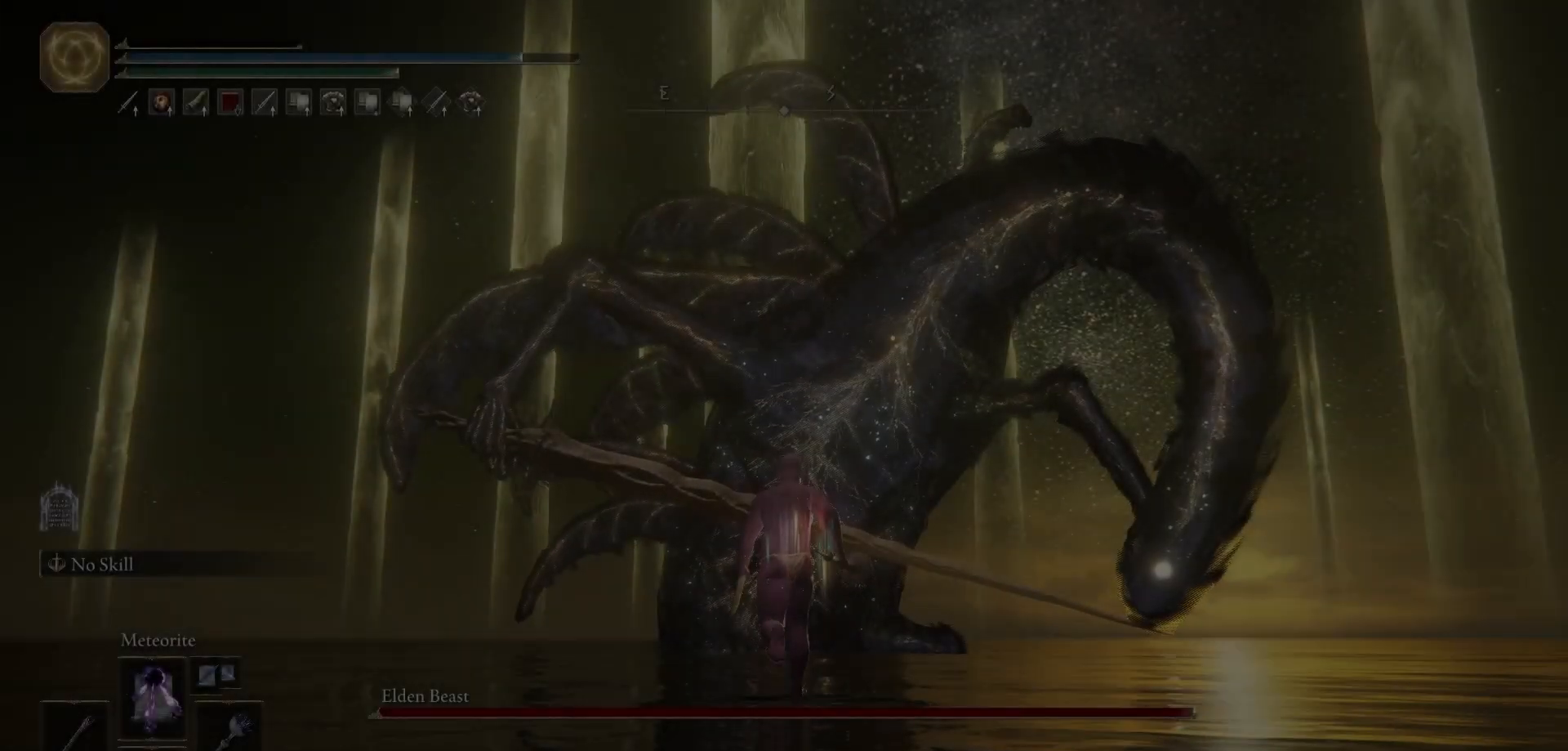
Gameplay with a controller (Xbox layout); each line is a JSON object with the inputs held at the frame after it. "button_events" lists button changes between this image and that frame as [ms after this image, input, new state], when the widget could be followed in between (sticks are given only as held states). Not read: R2.
{"buttons": [], "left_stick": "up", "right_stick": "center", "button_events": []}
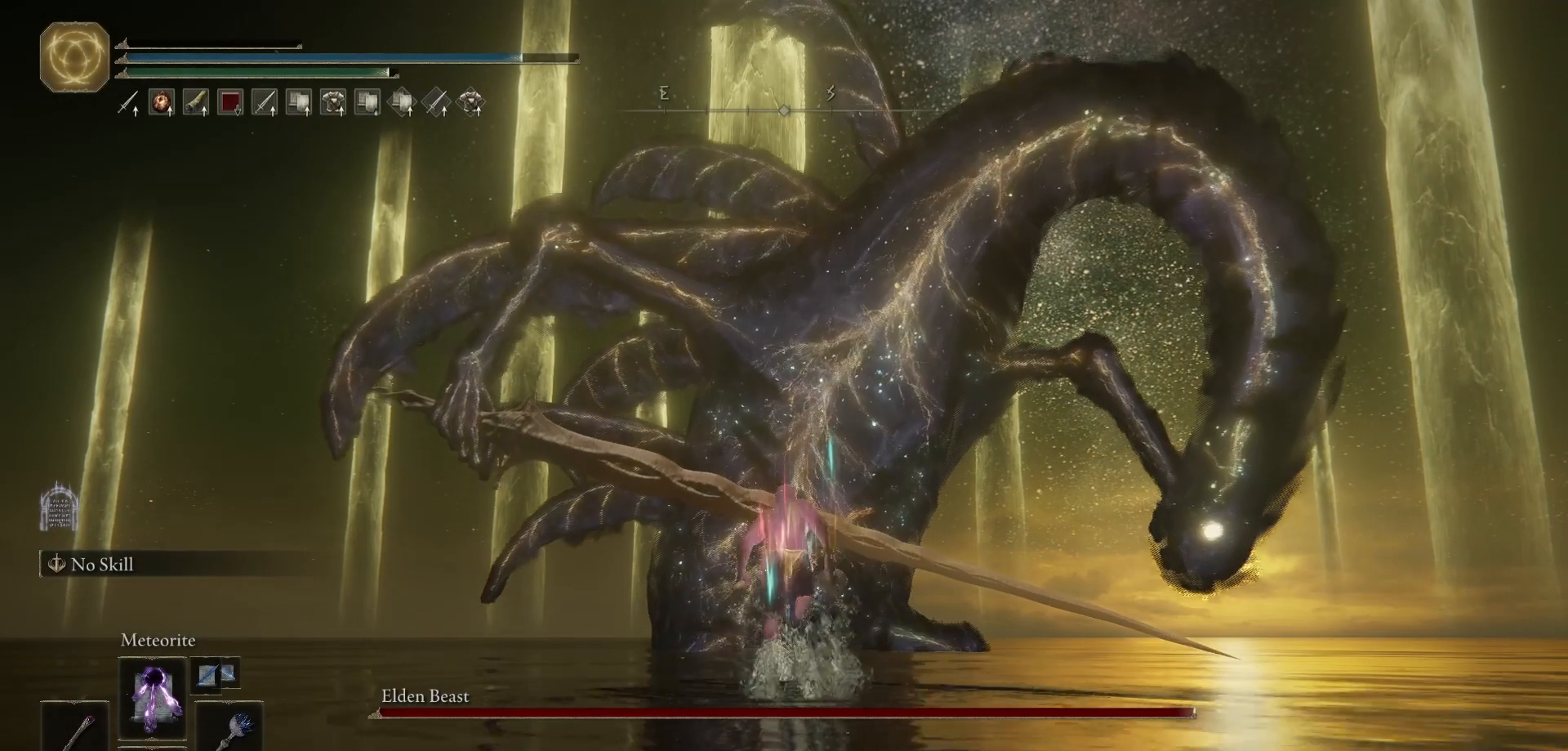
{"buttons": [], "left_stick": "up-right", "right_stick": "center", "button_events": []}
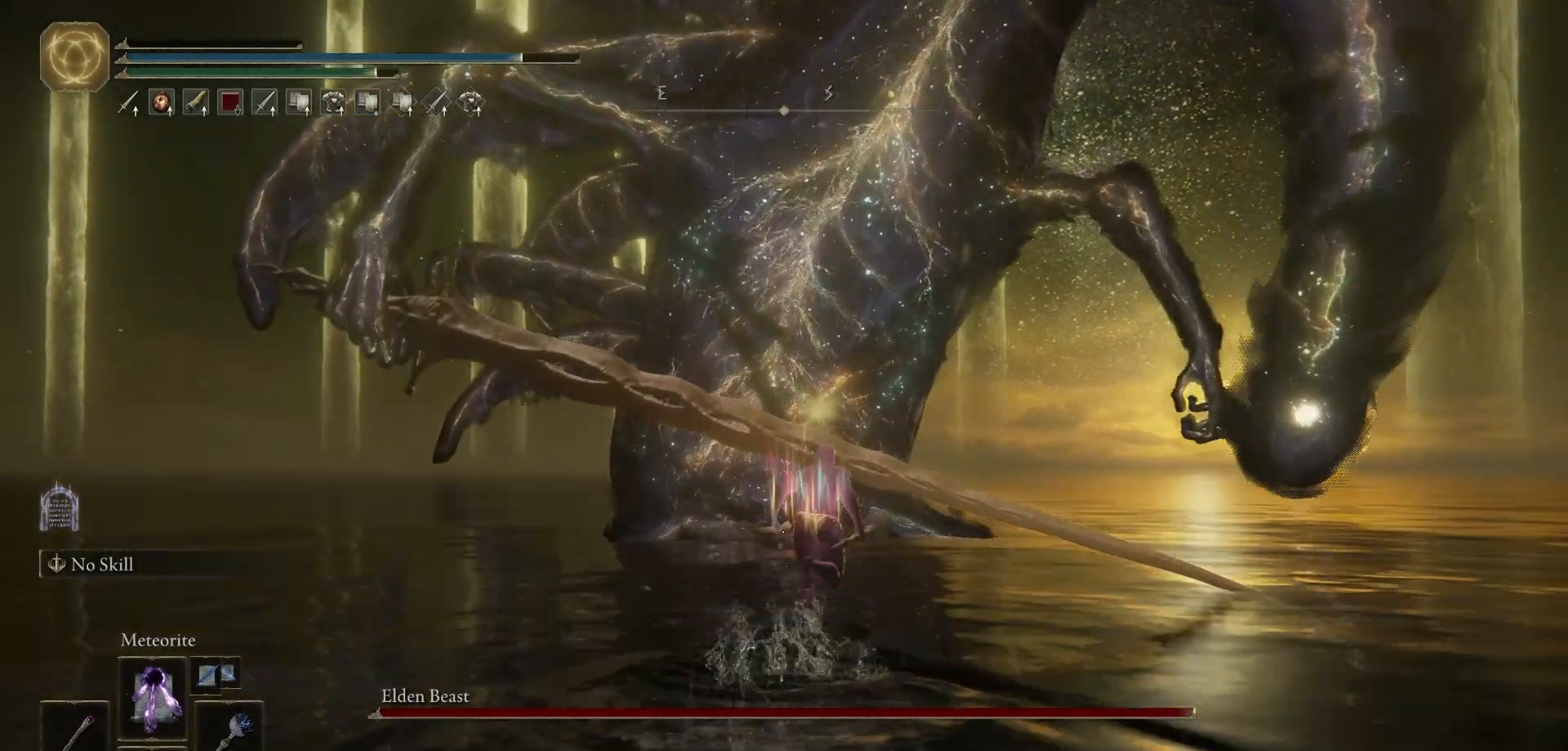
{"buttons": [], "left_stick": "up-right", "right_stick": "up-left", "button_events": []}
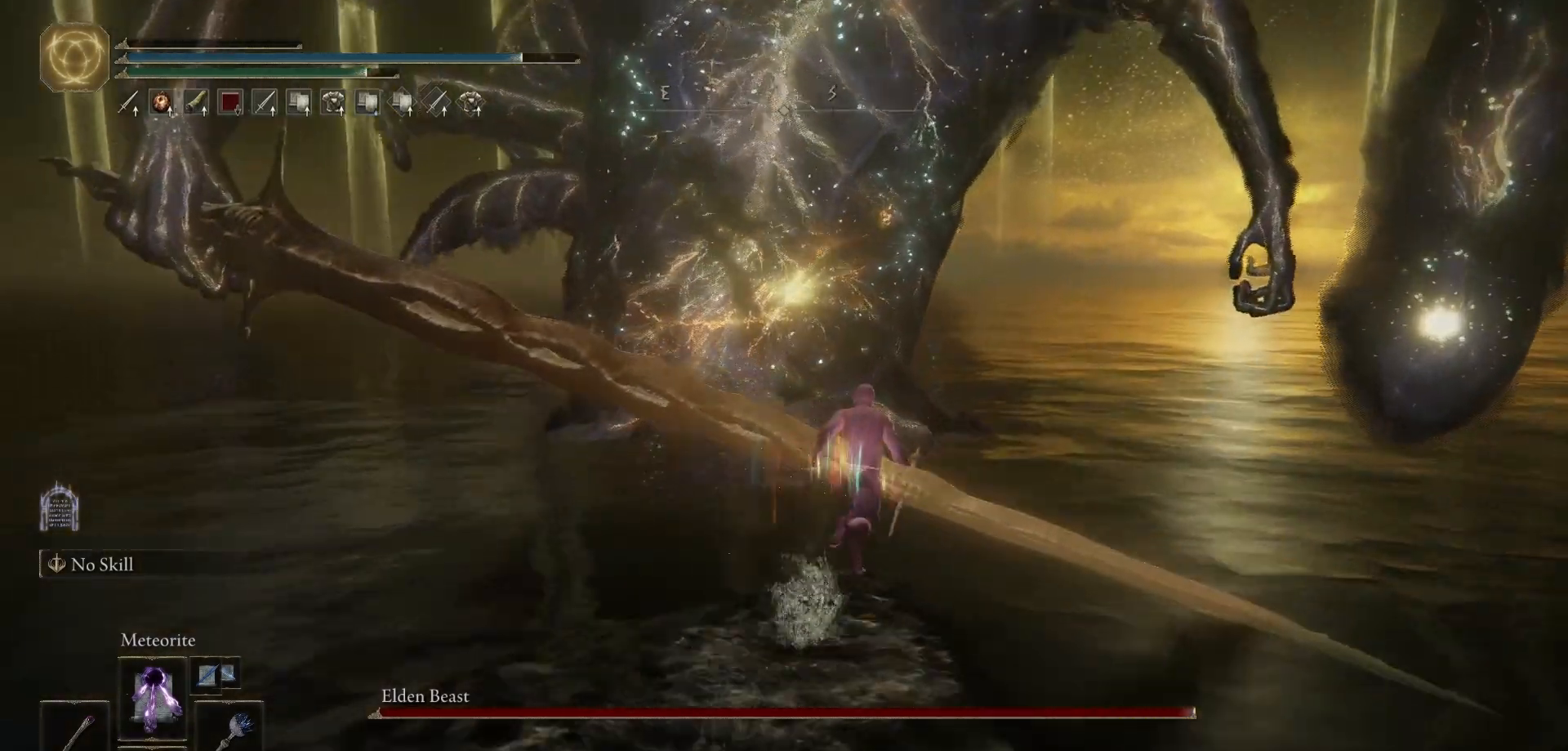
{"buttons": [], "left_stick": "up-right", "right_stick": "up-left", "button_events": []}
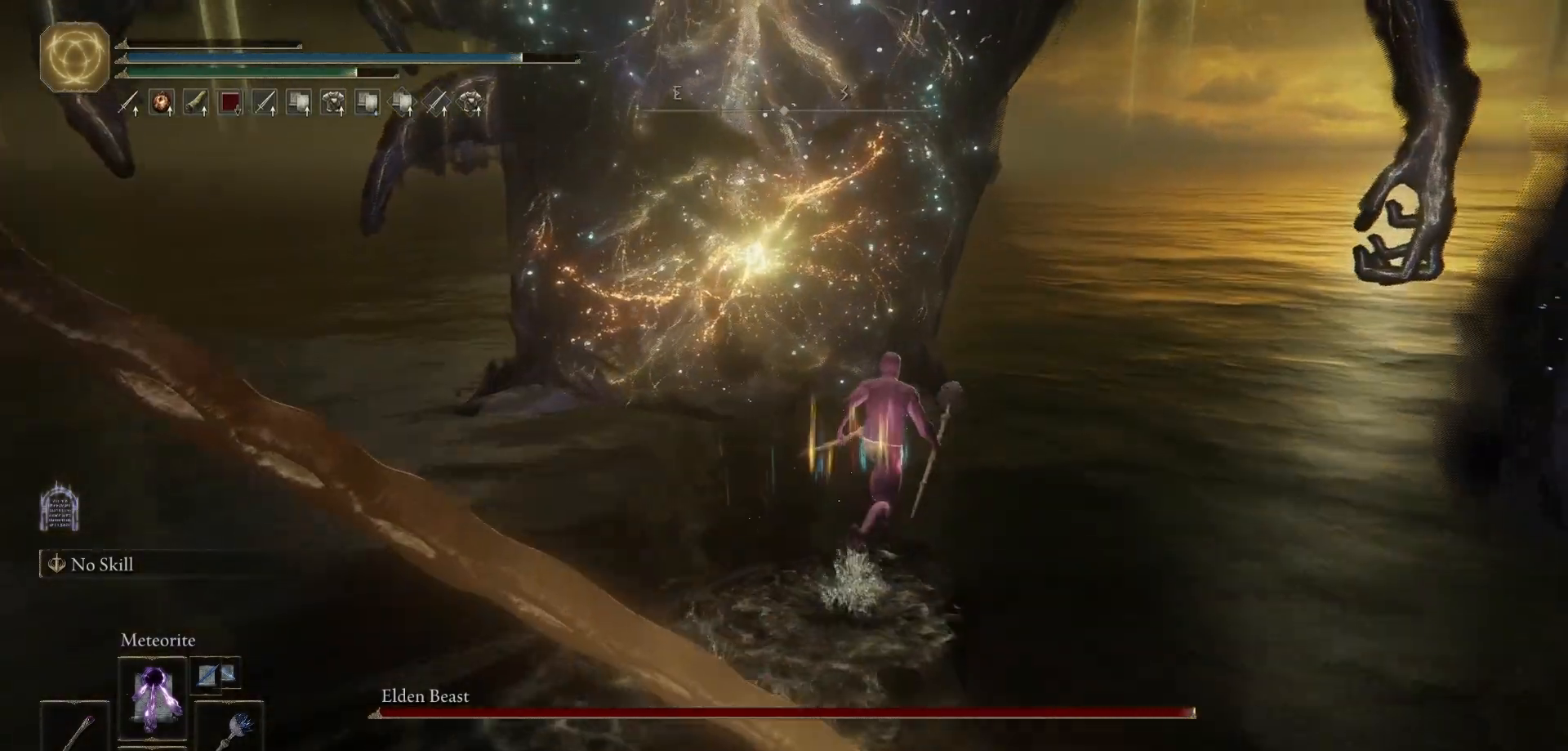
{"buttons": [], "left_stick": "up-right", "right_stick": "up-left", "button_events": []}
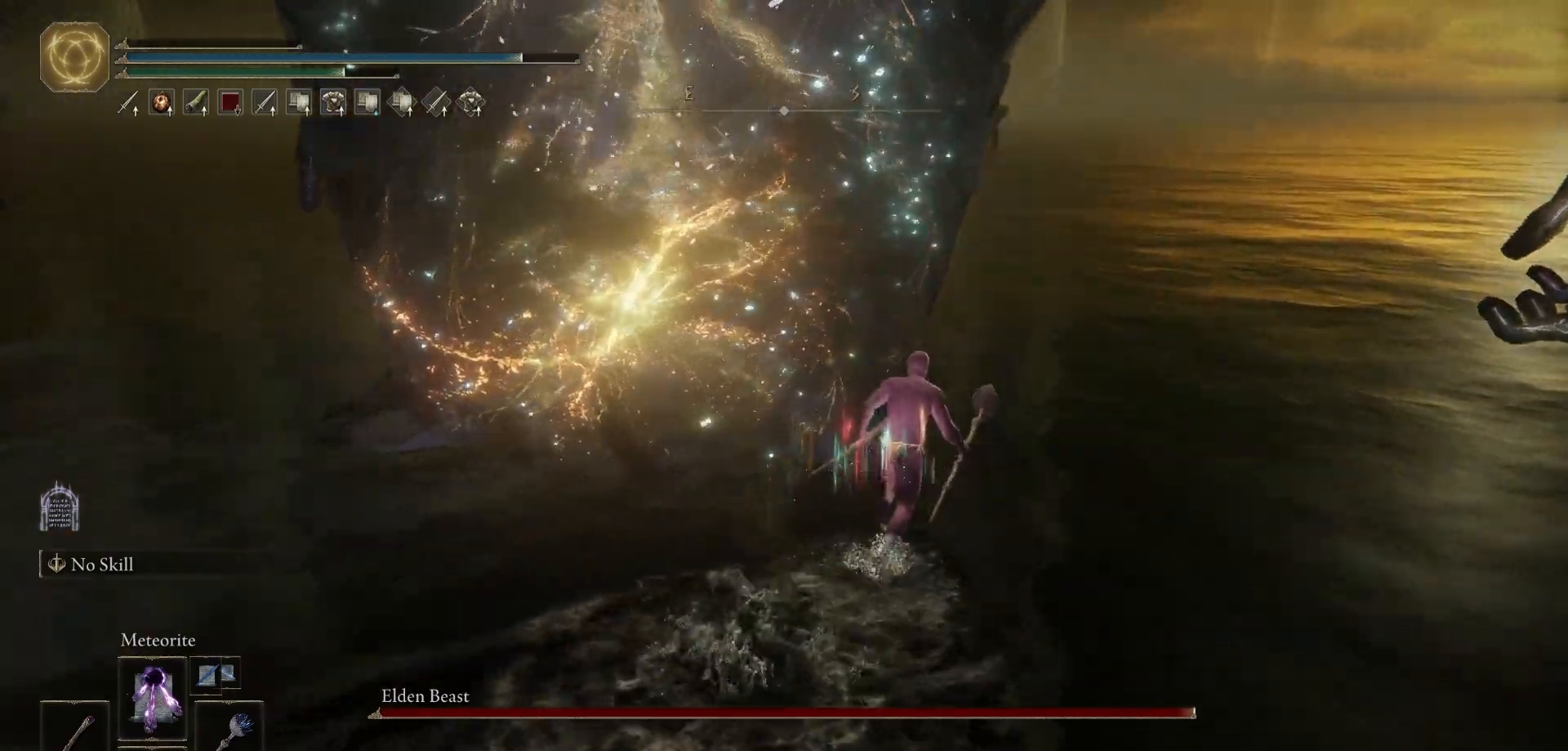
{"buttons": [], "left_stick": "up-right", "right_stick": "up-left", "button_events": []}
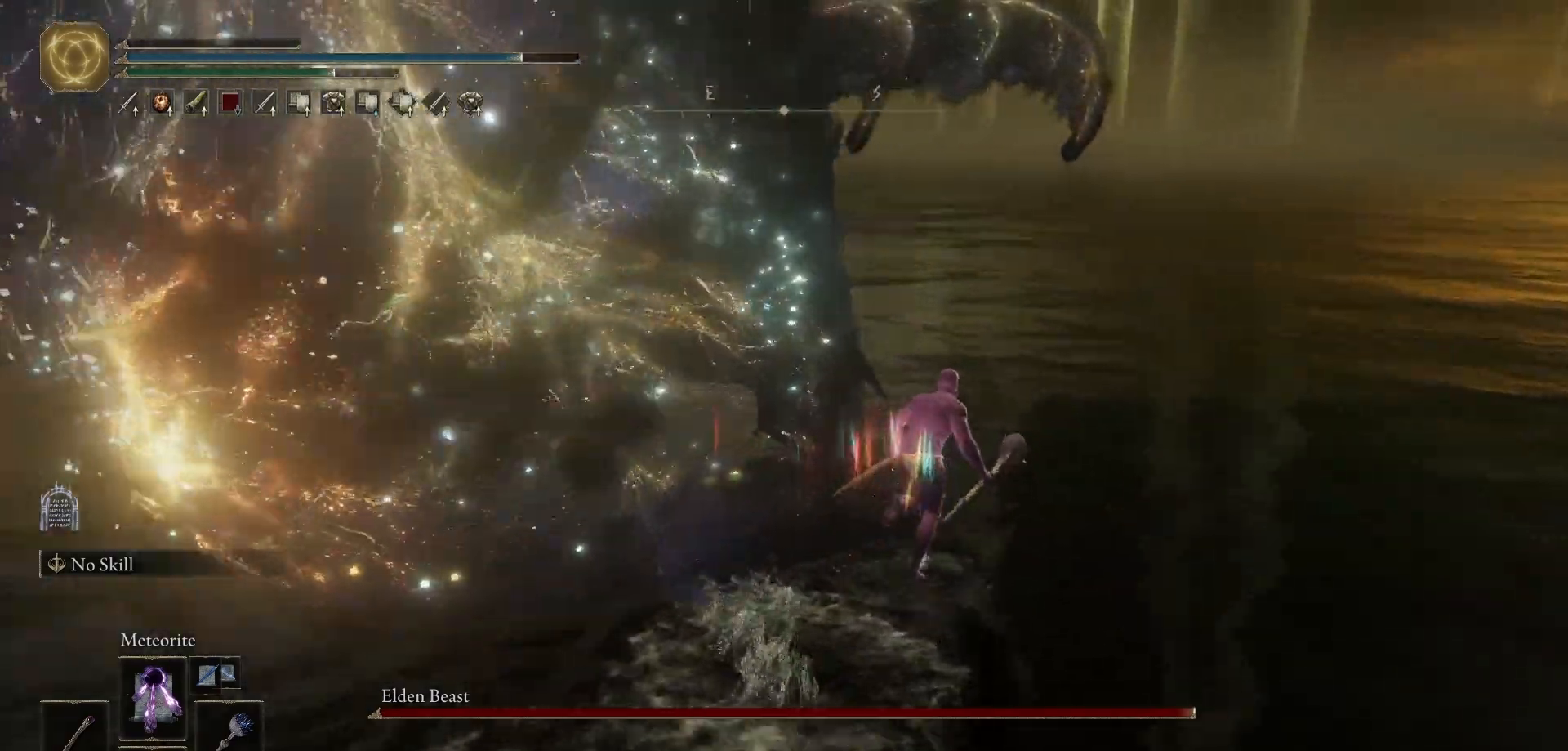
{"buttons": [], "left_stick": "up-right", "right_stick": "up-left", "button_events": []}
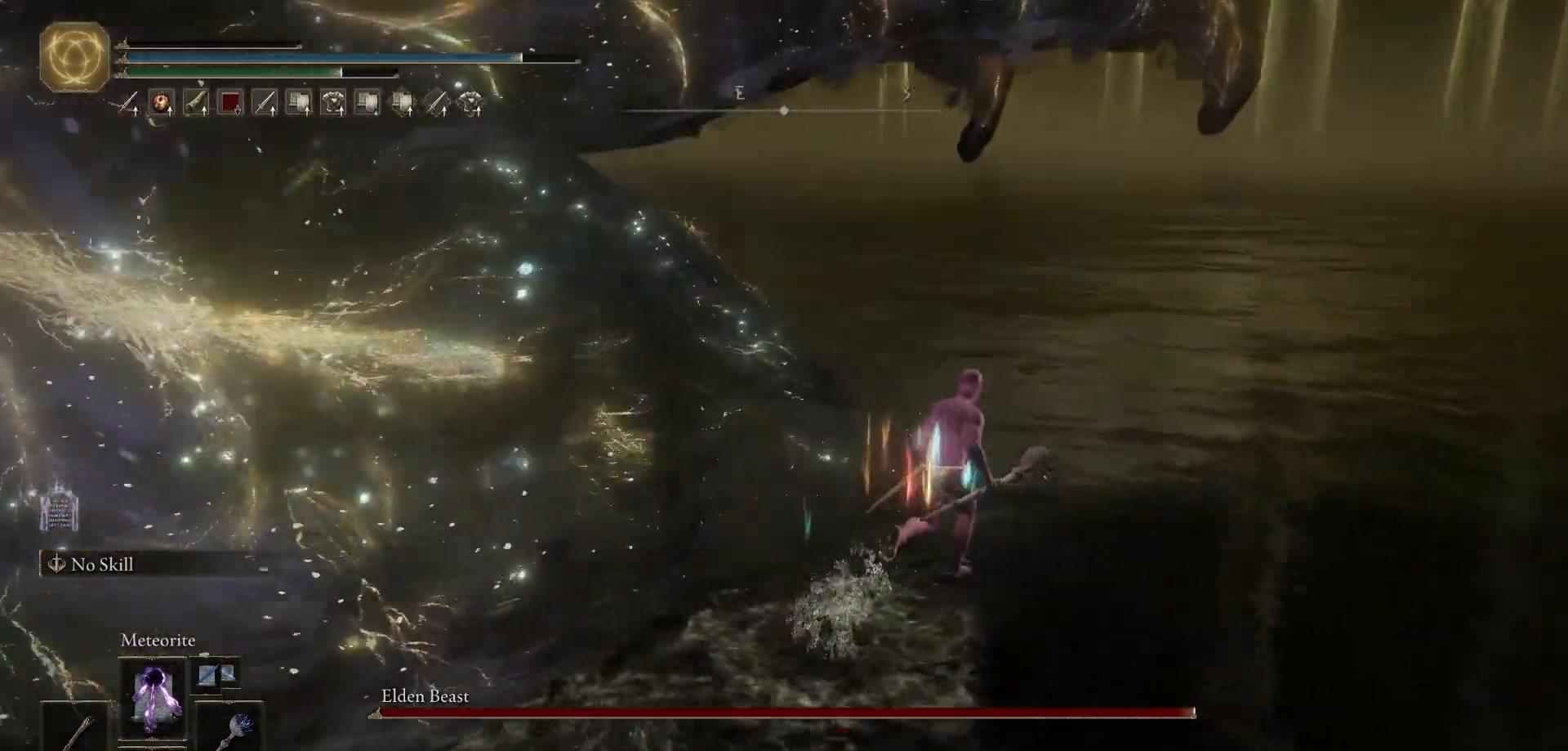
{"buttons": [], "left_stick": "up-right", "right_stick": "left", "button_events": []}
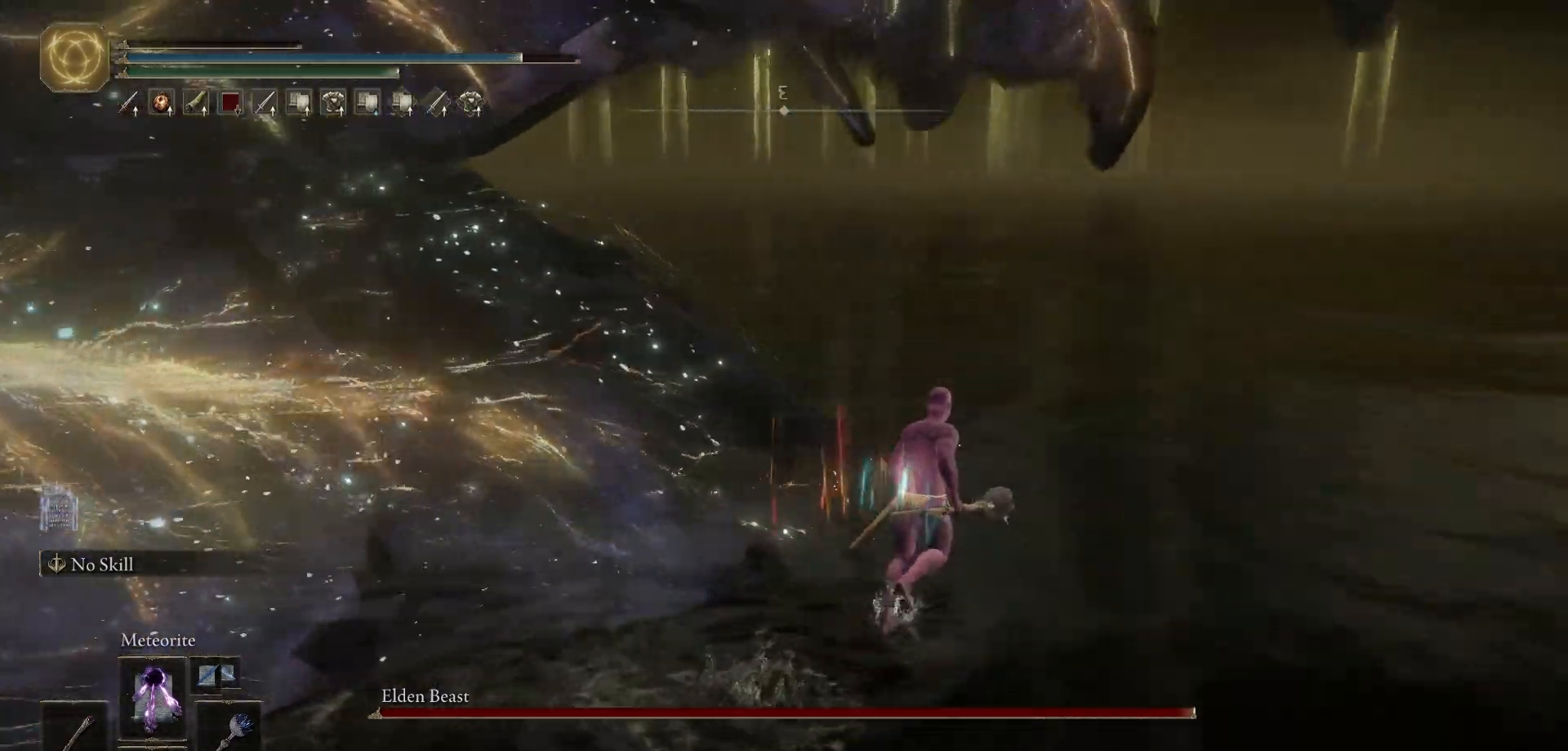
{"buttons": [], "left_stick": "up-right", "right_stick": "left", "button_events": []}
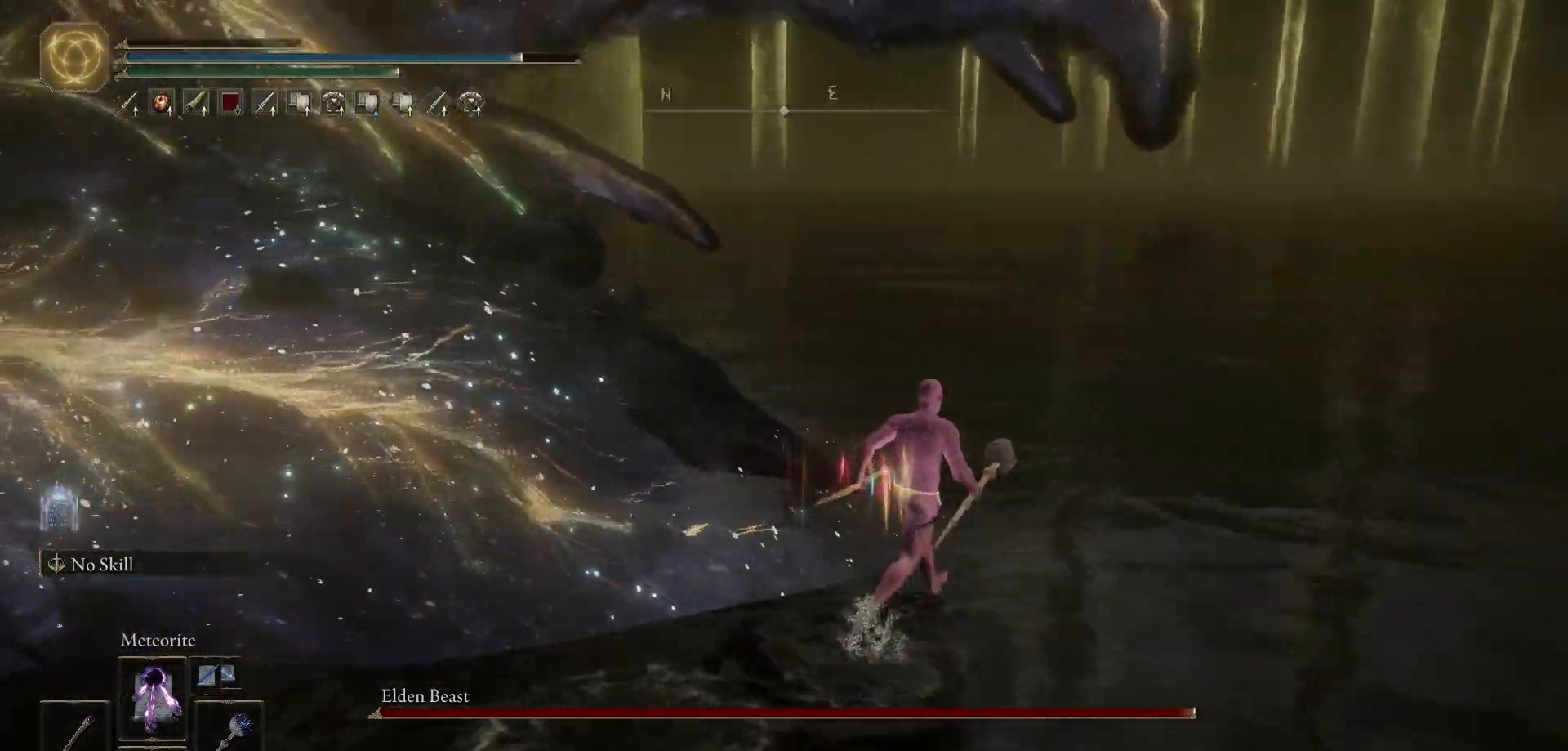
{"buttons": [], "left_stick": "center", "right_stick": "center", "button_events": []}
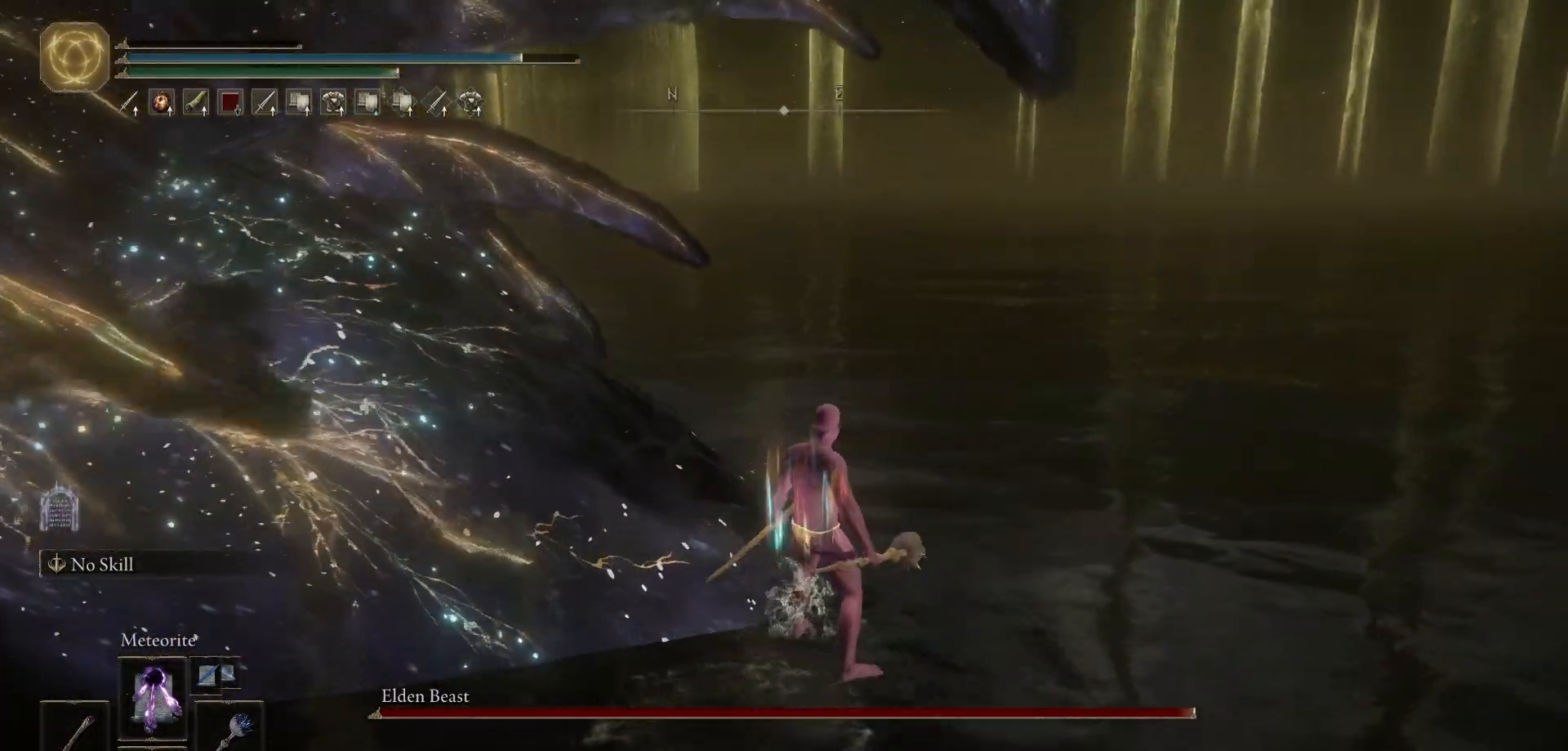
{"buttons": [], "left_stick": "up-right", "right_stick": "up-left", "button_events": []}
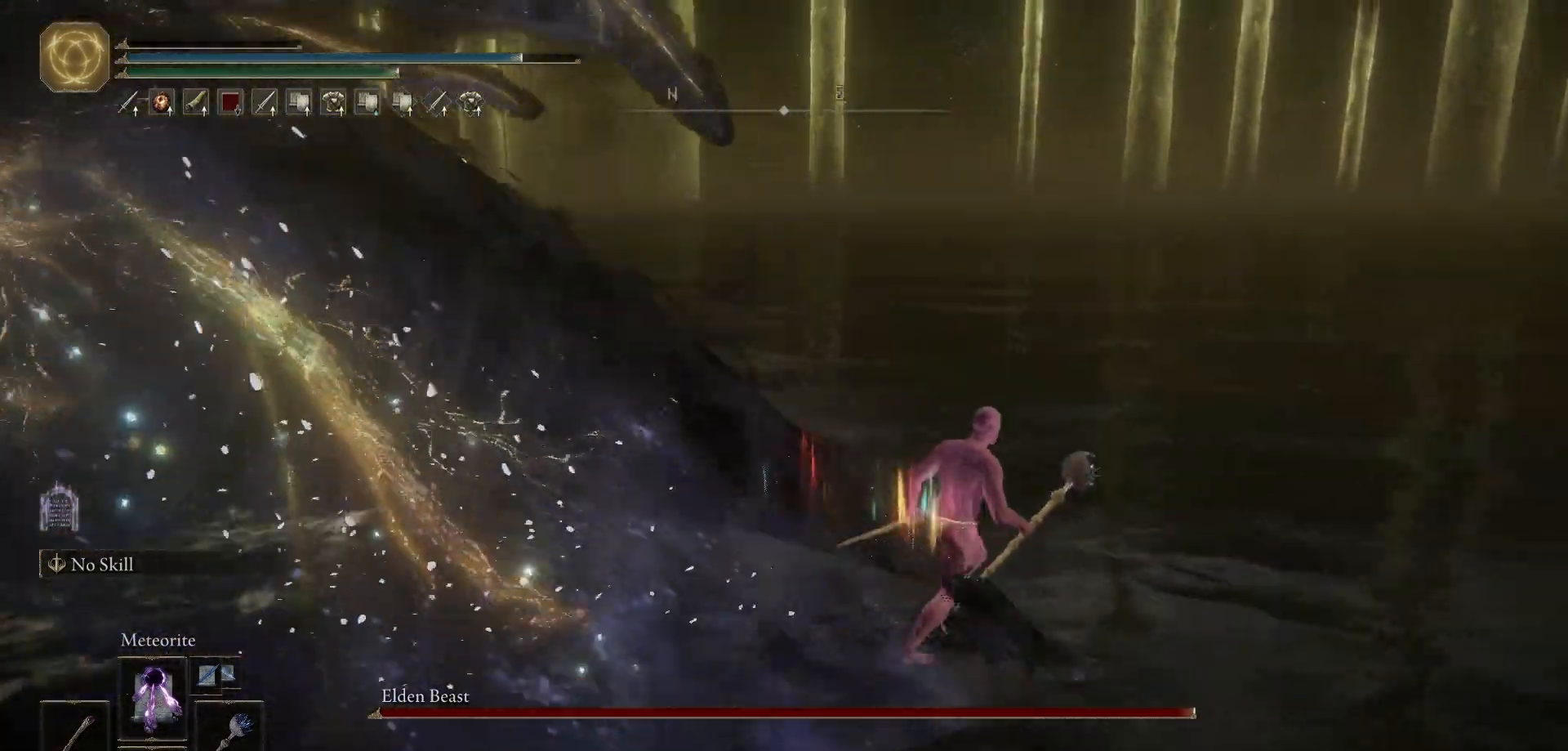
{"buttons": ["R1"], "left_stick": "up", "right_stick": "left", "button_events": [[450, "R1", "down"]]}
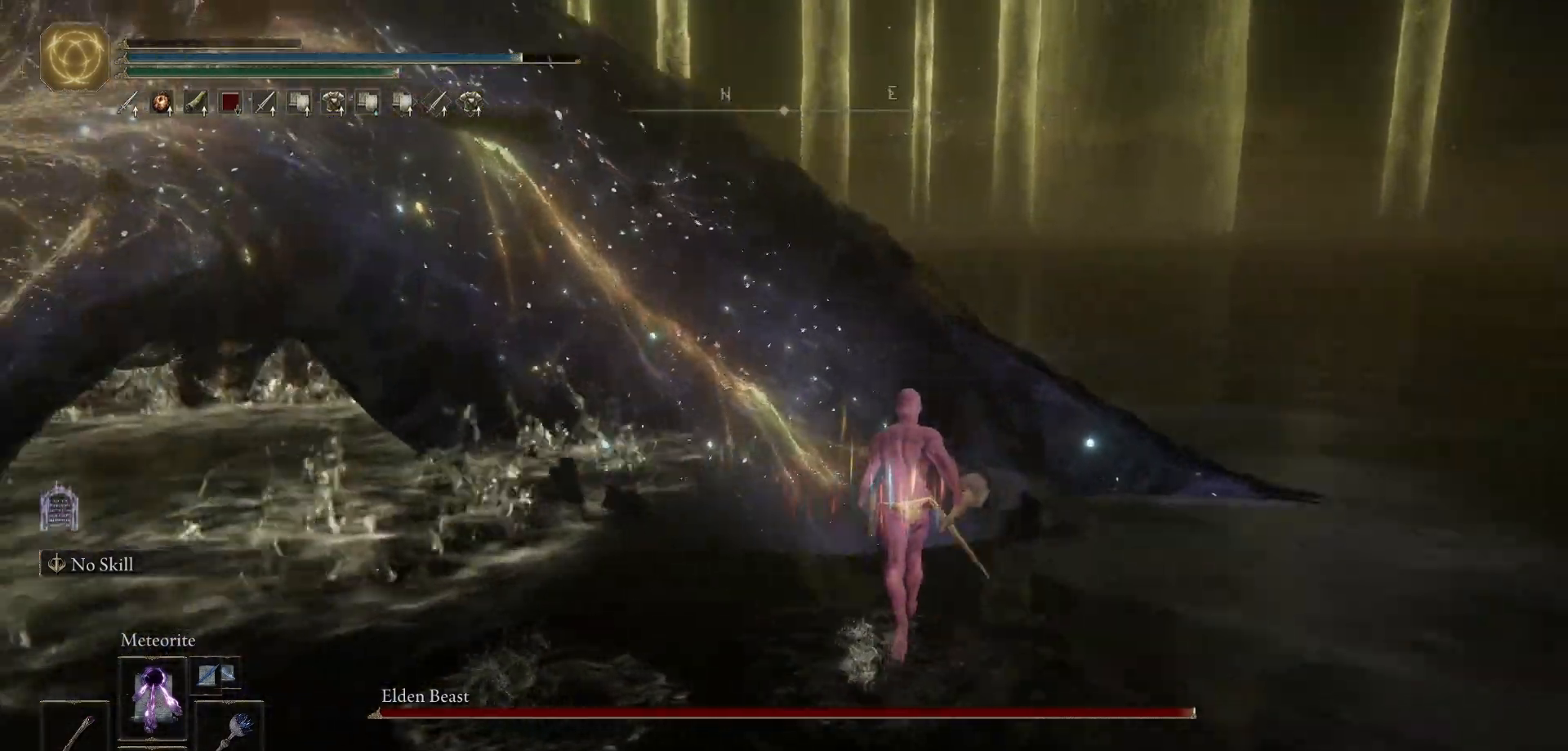
{"buttons": ["R1"], "left_stick": "up-left", "right_stick": "center", "button_events": []}
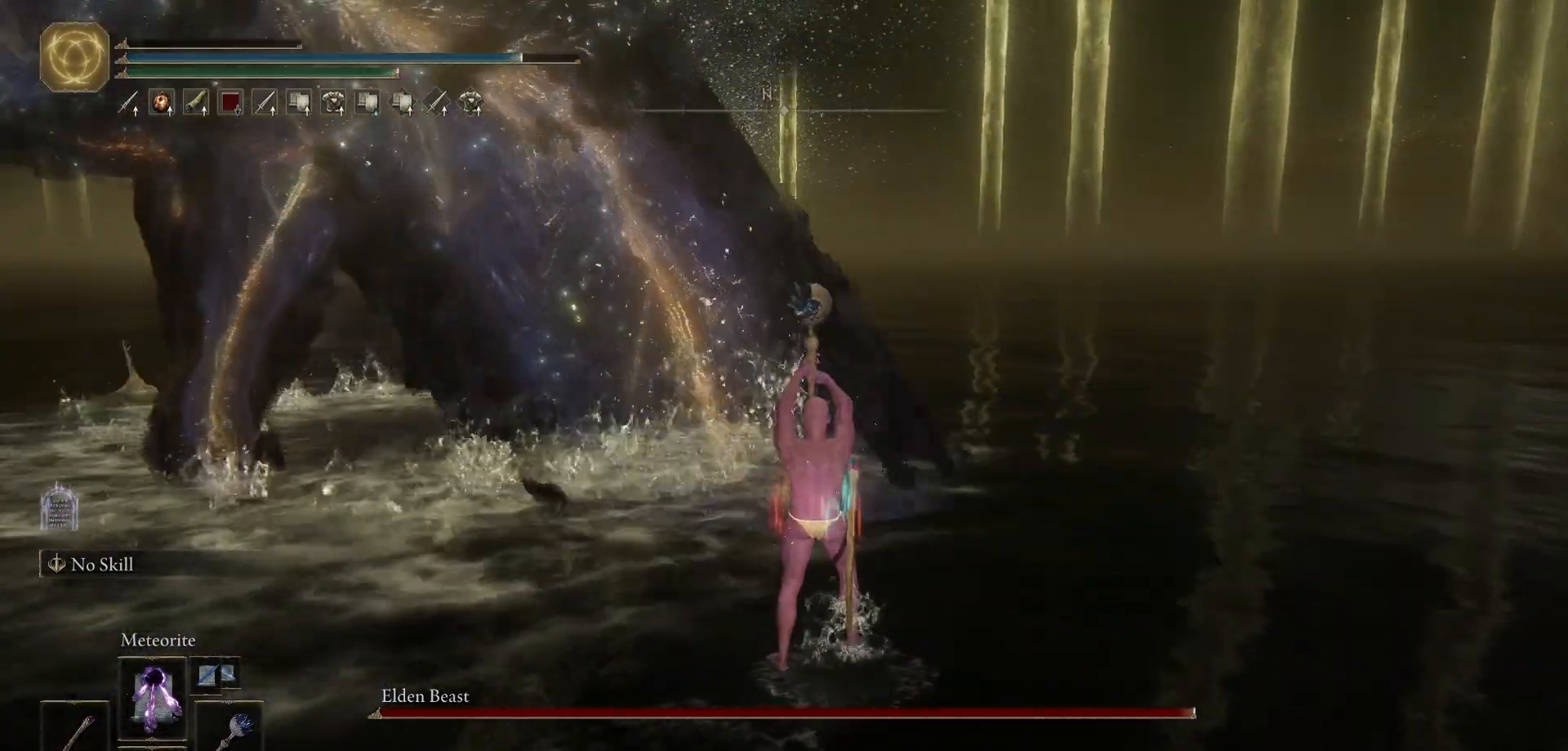
{"buttons": ["R1"], "left_stick": "up-left", "right_stick": "center", "button_events": []}
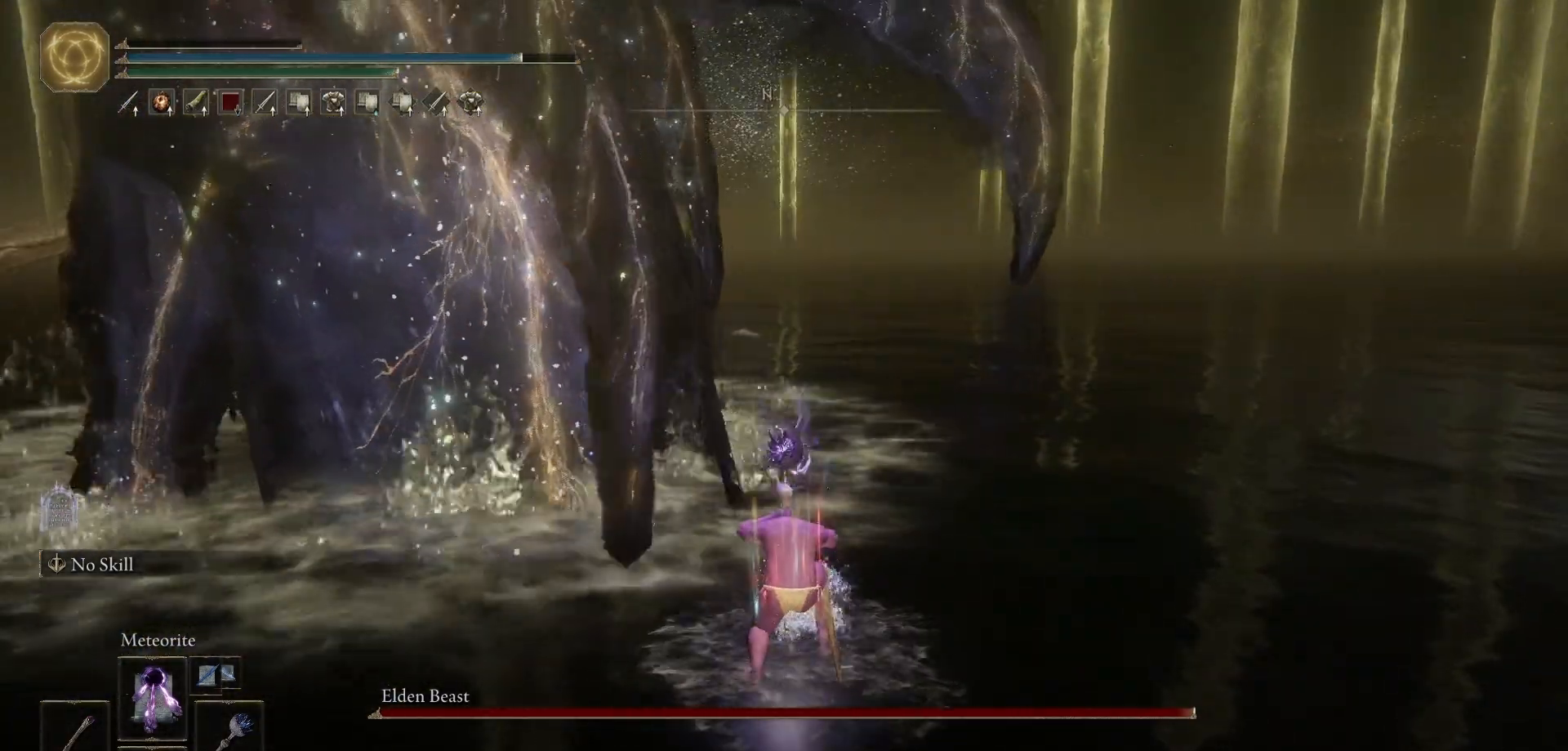
{"buttons": ["R1"], "left_stick": "center", "right_stick": "center", "button_events": []}
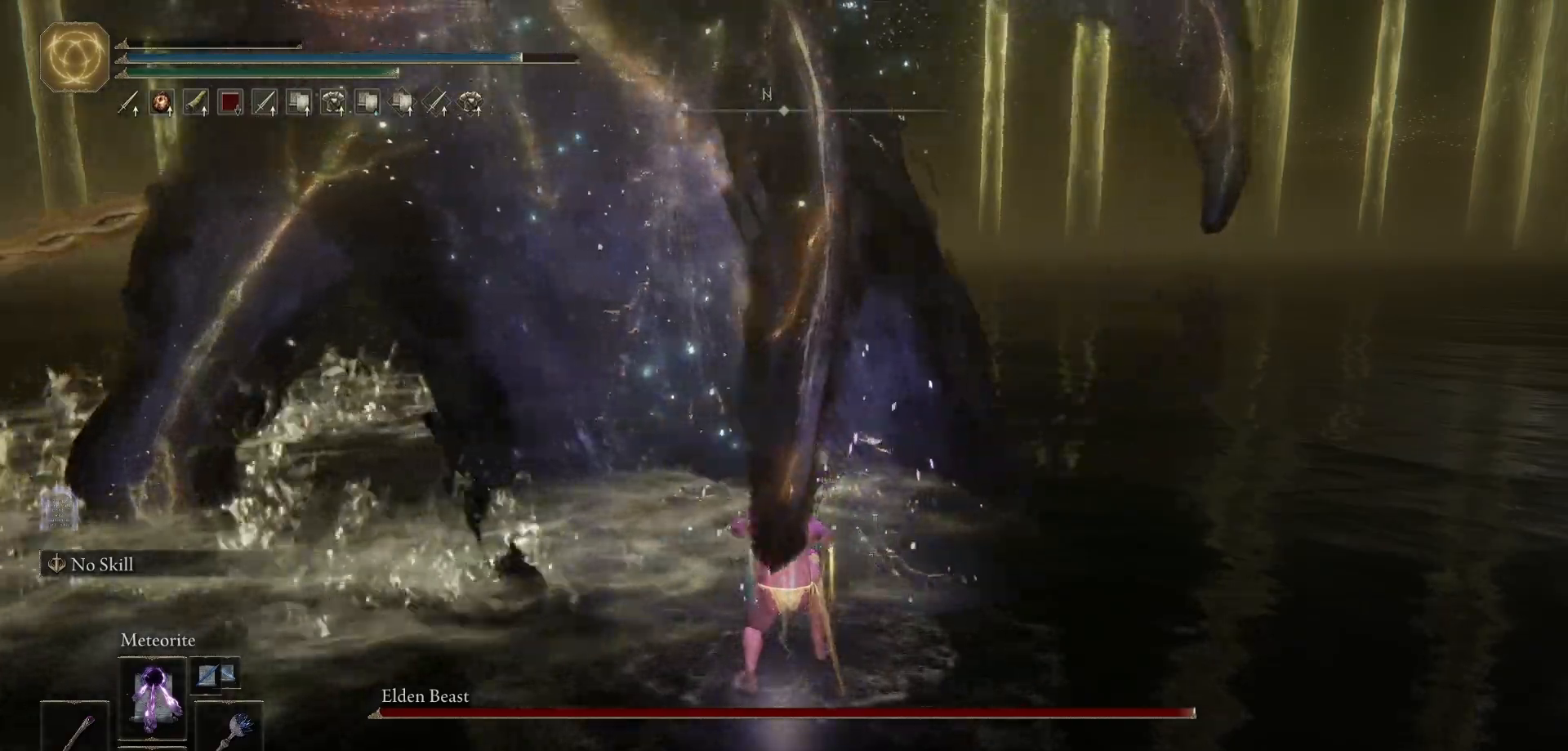
{"buttons": ["R1"], "left_stick": "center", "right_stick": "center", "button_events": []}
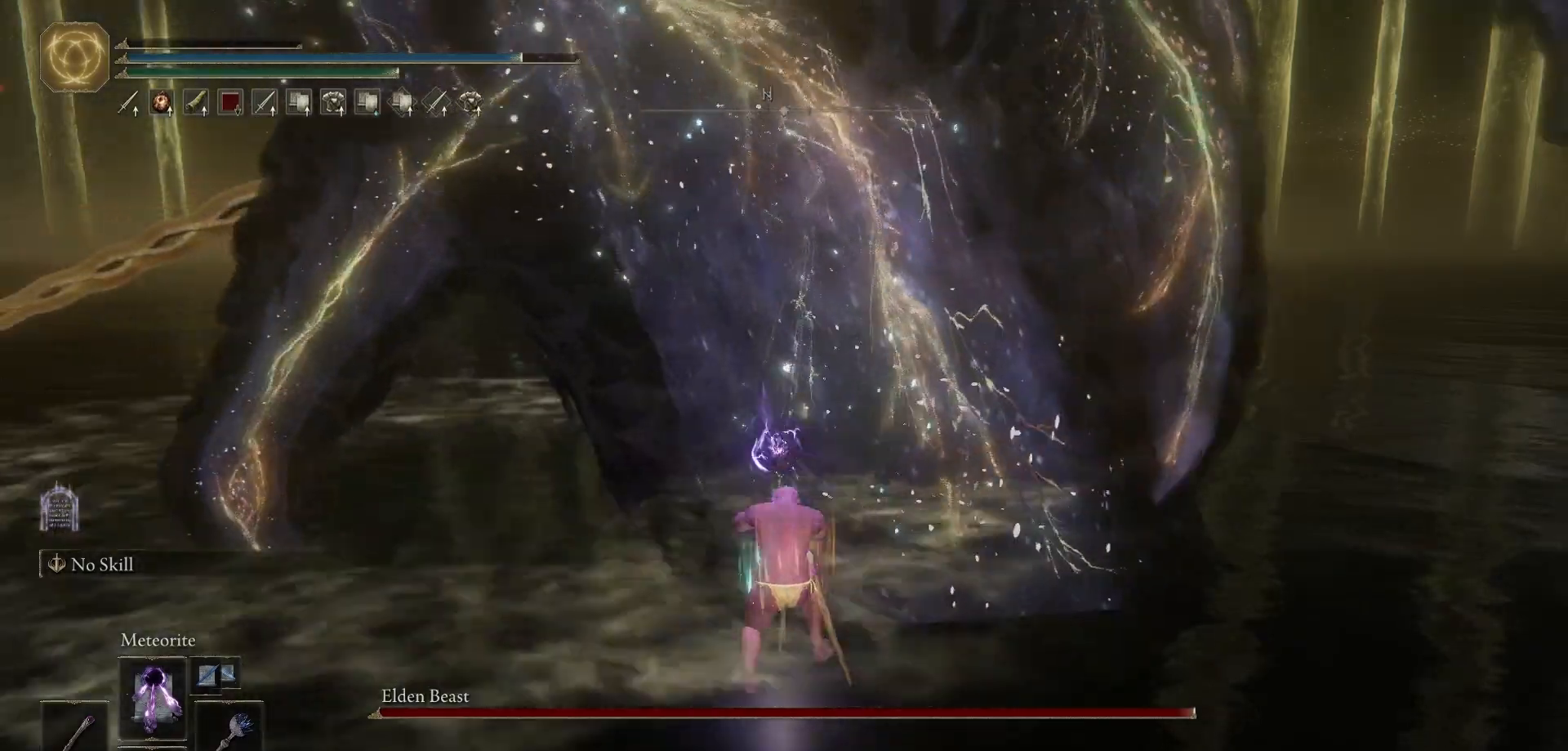
{"buttons": ["R1"], "left_stick": "center", "right_stick": "up-left", "button_events": []}
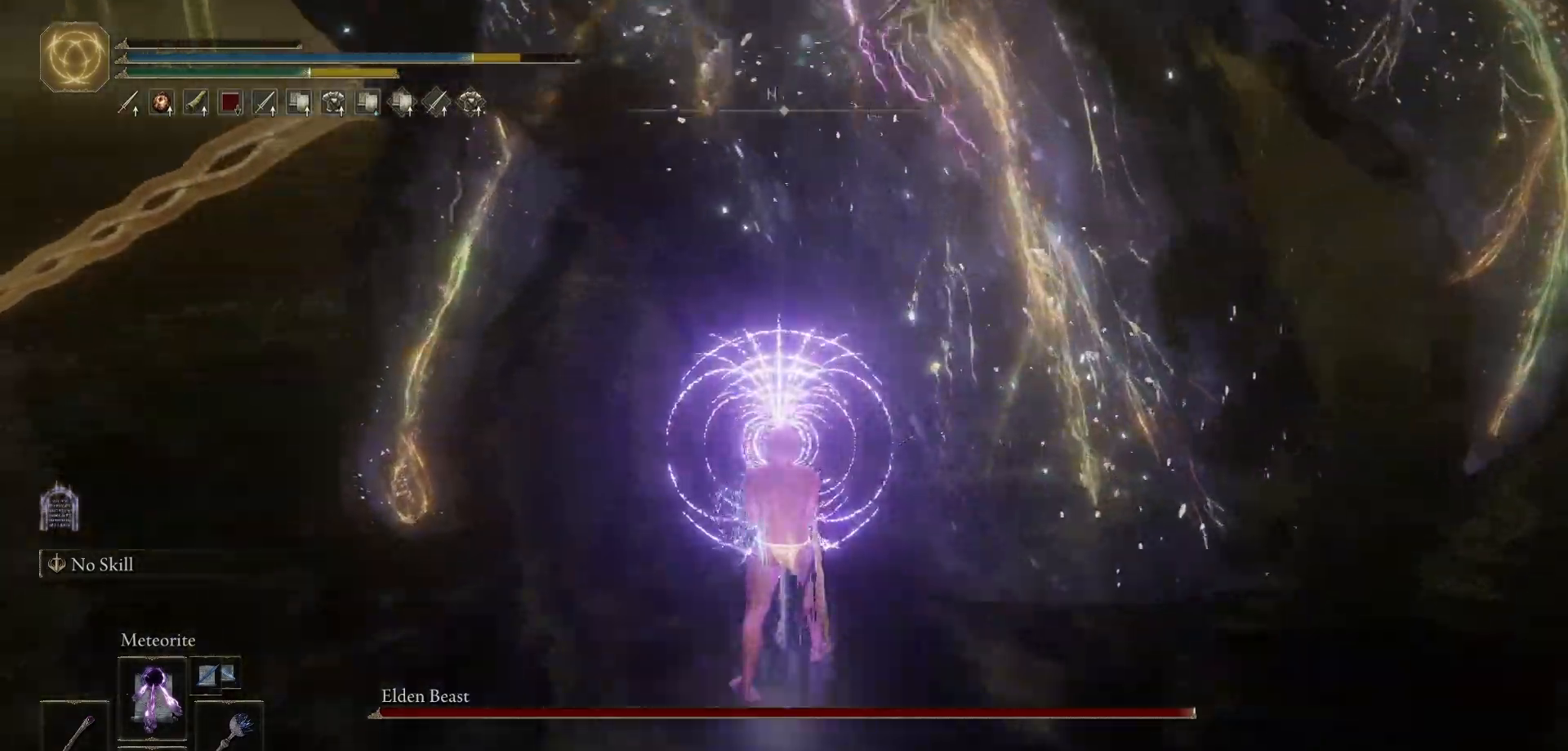
{"buttons": ["R1"], "left_stick": "center", "right_stick": "center", "button_events": []}
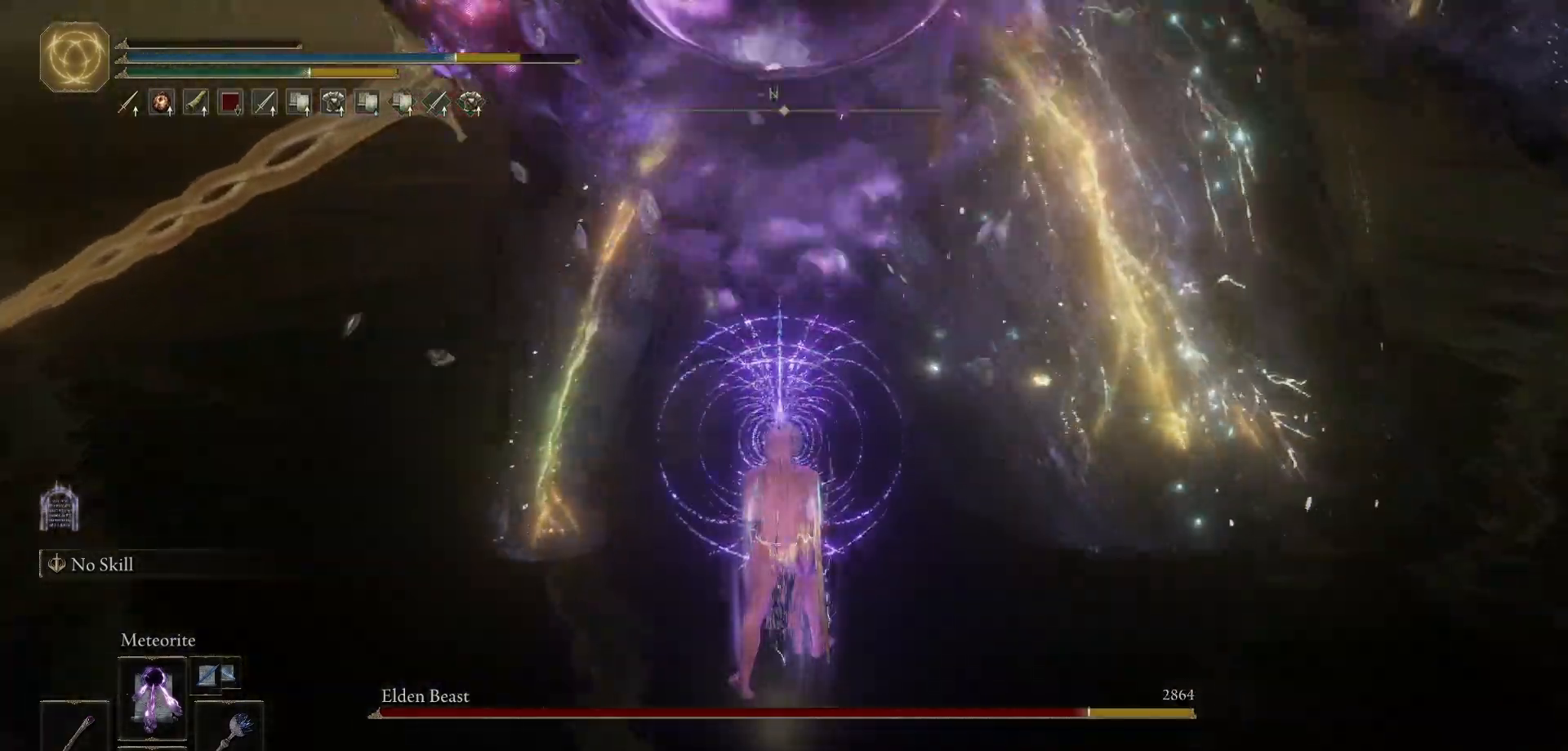
{"buttons": ["R1"], "left_stick": "center", "right_stick": "center", "button_events": []}
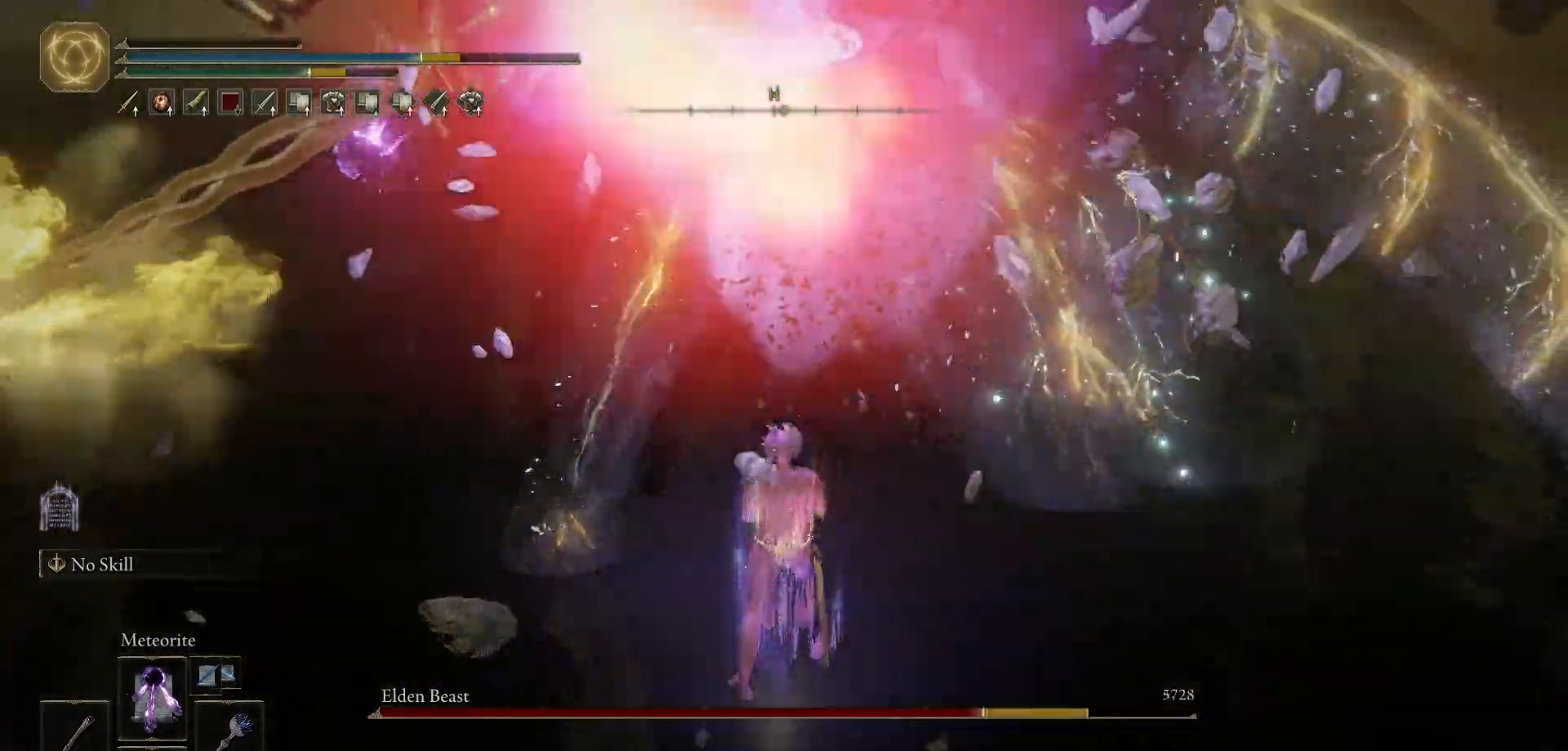
{"buttons": ["R1"], "left_stick": "center", "right_stick": "center", "button_events": []}
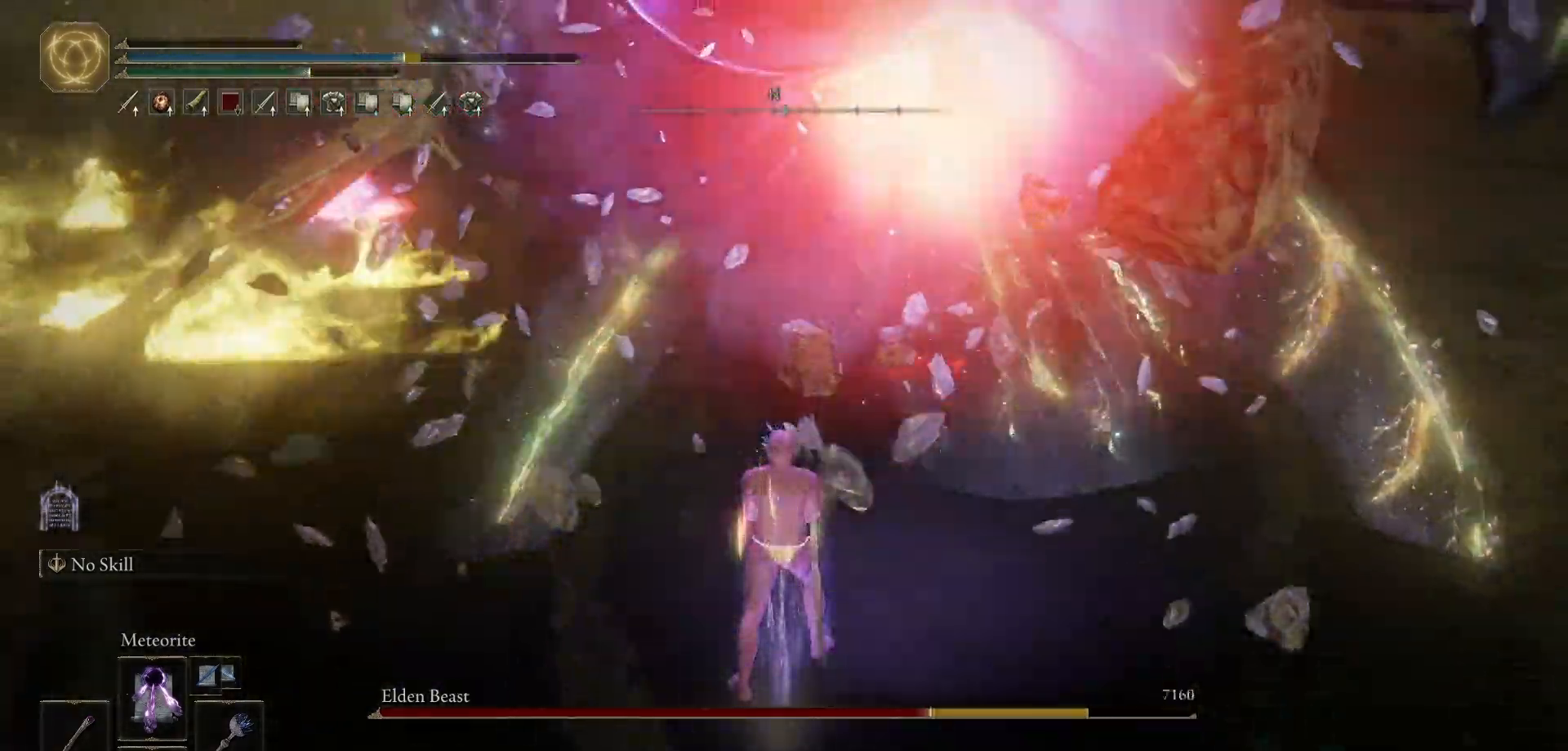
{"buttons": ["R1"], "left_stick": "center", "right_stick": "center", "button_events": []}
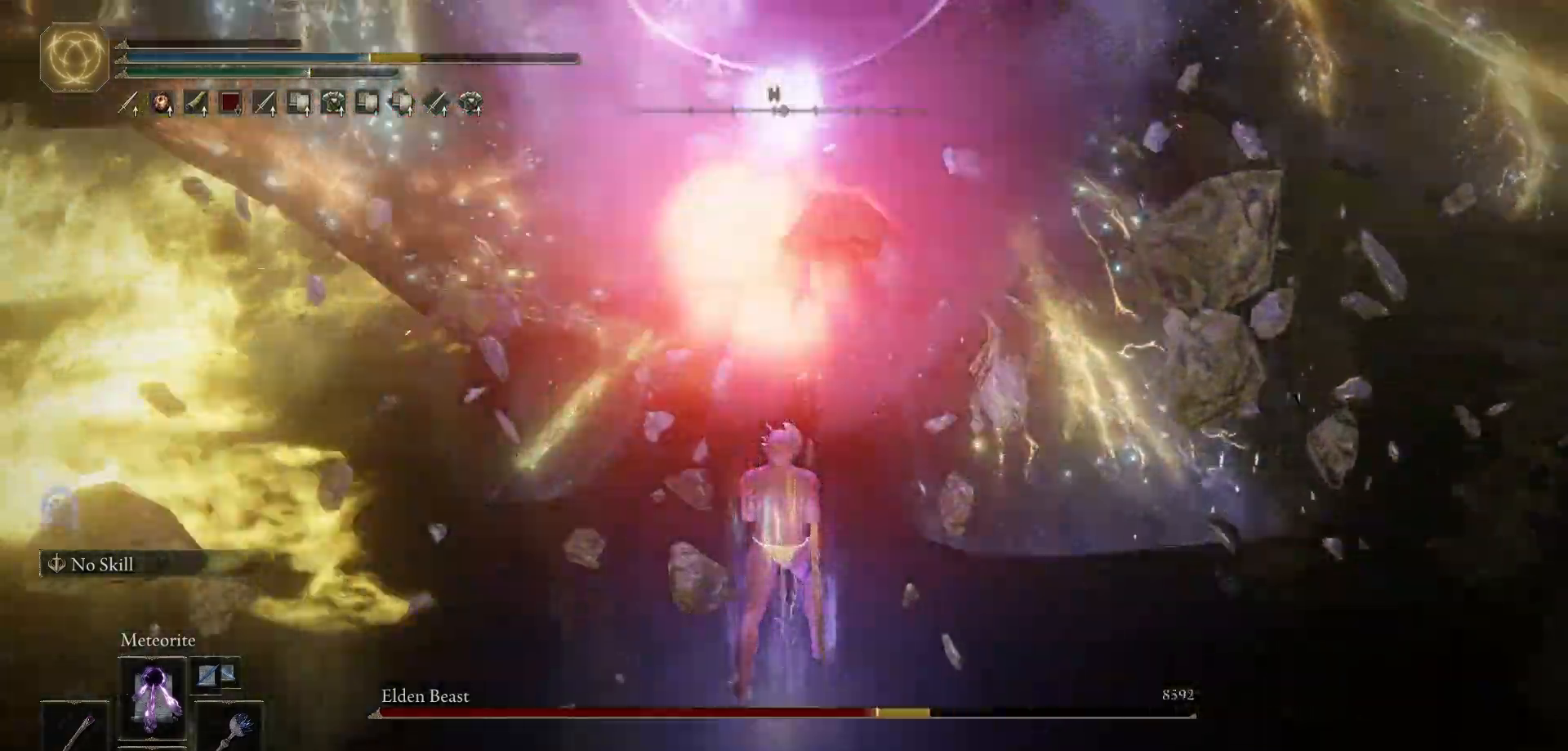
{"buttons": ["R1"], "left_stick": "center", "right_stick": "center", "button_events": []}
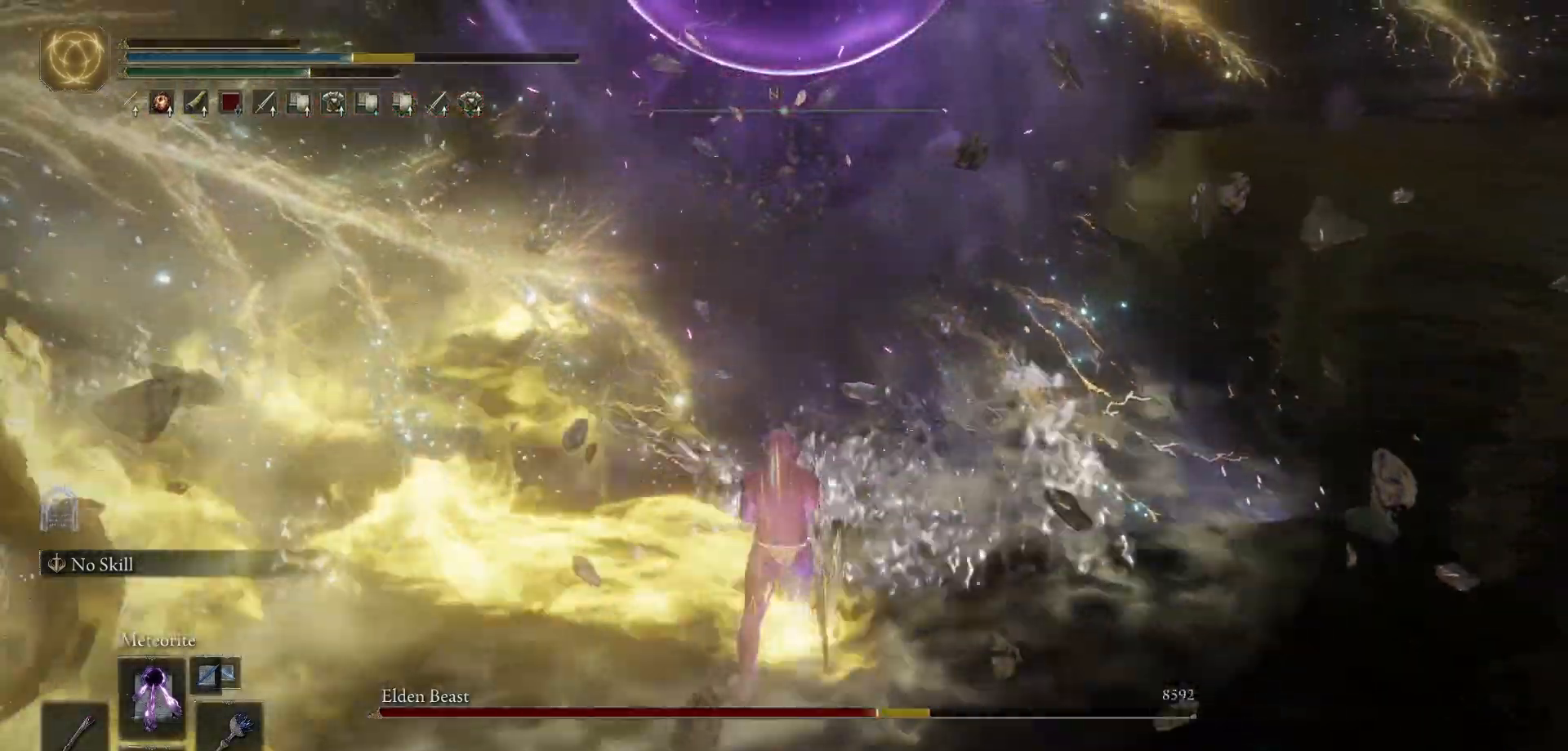
{"buttons": ["R1"], "left_stick": "center", "right_stick": "center", "button_events": []}
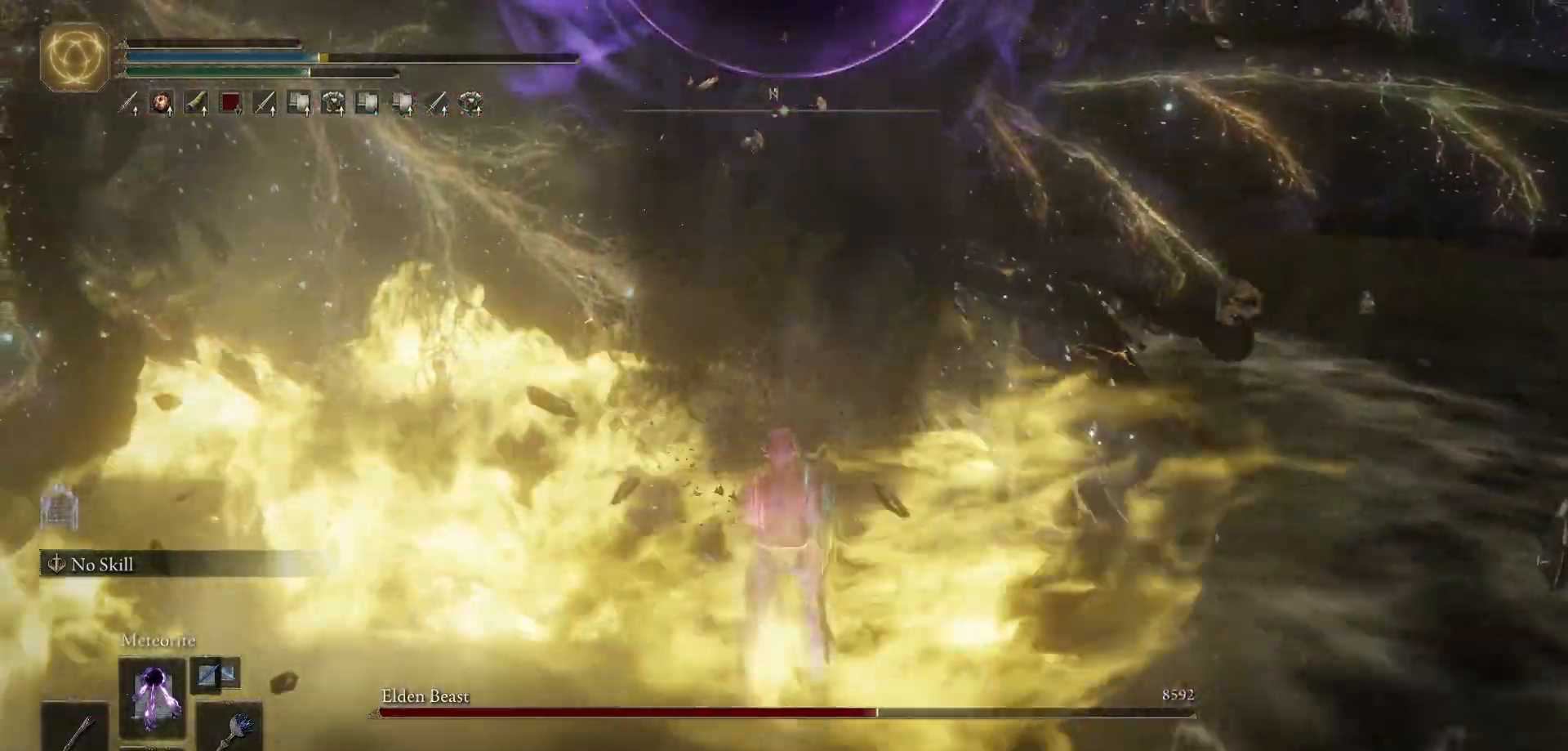
{"buttons": ["R1"], "left_stick": "center", "right_stick": "center", "button_events": []}
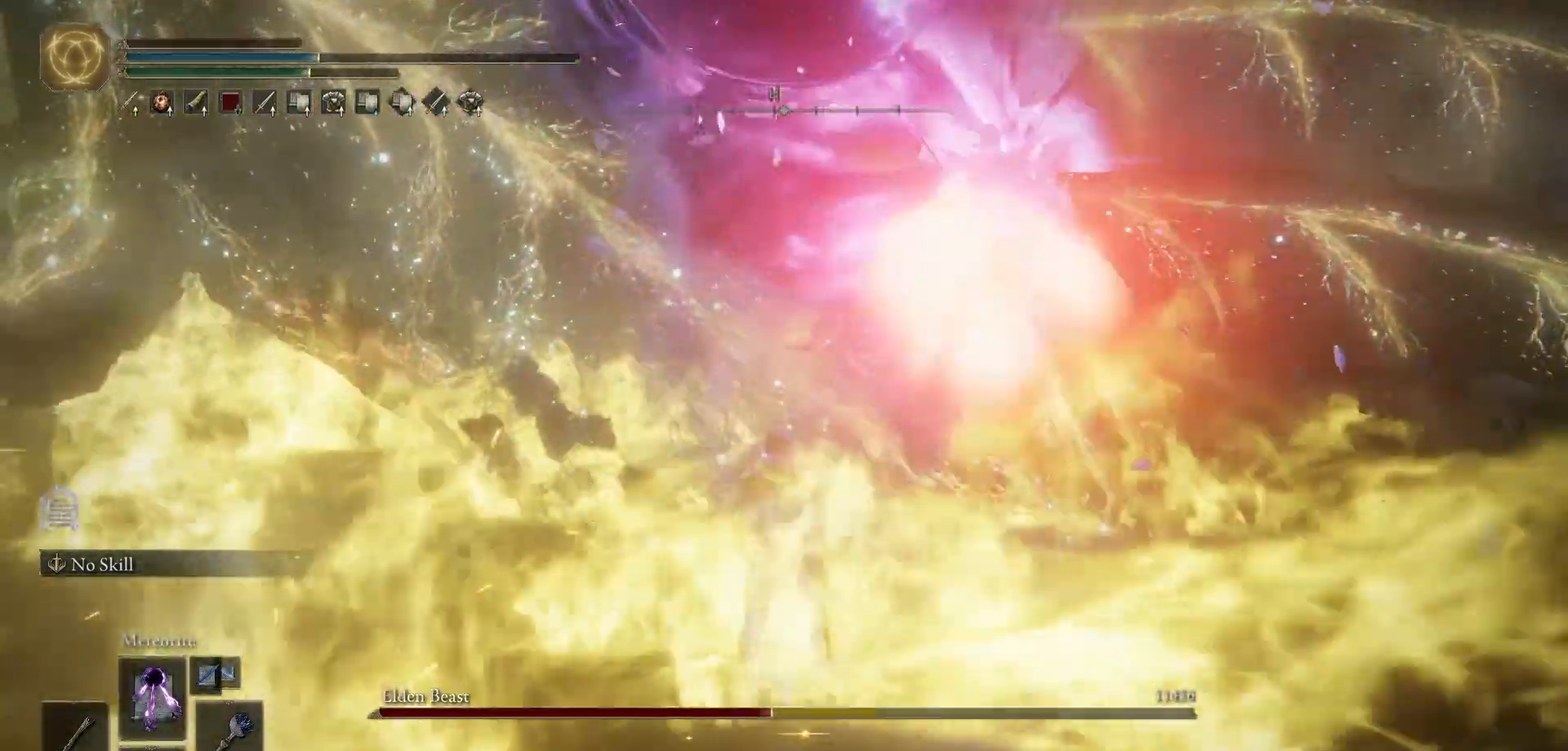
{"buttons": ["R1"], "left_stick": "center", "right_stick": "center", "button_events": []}
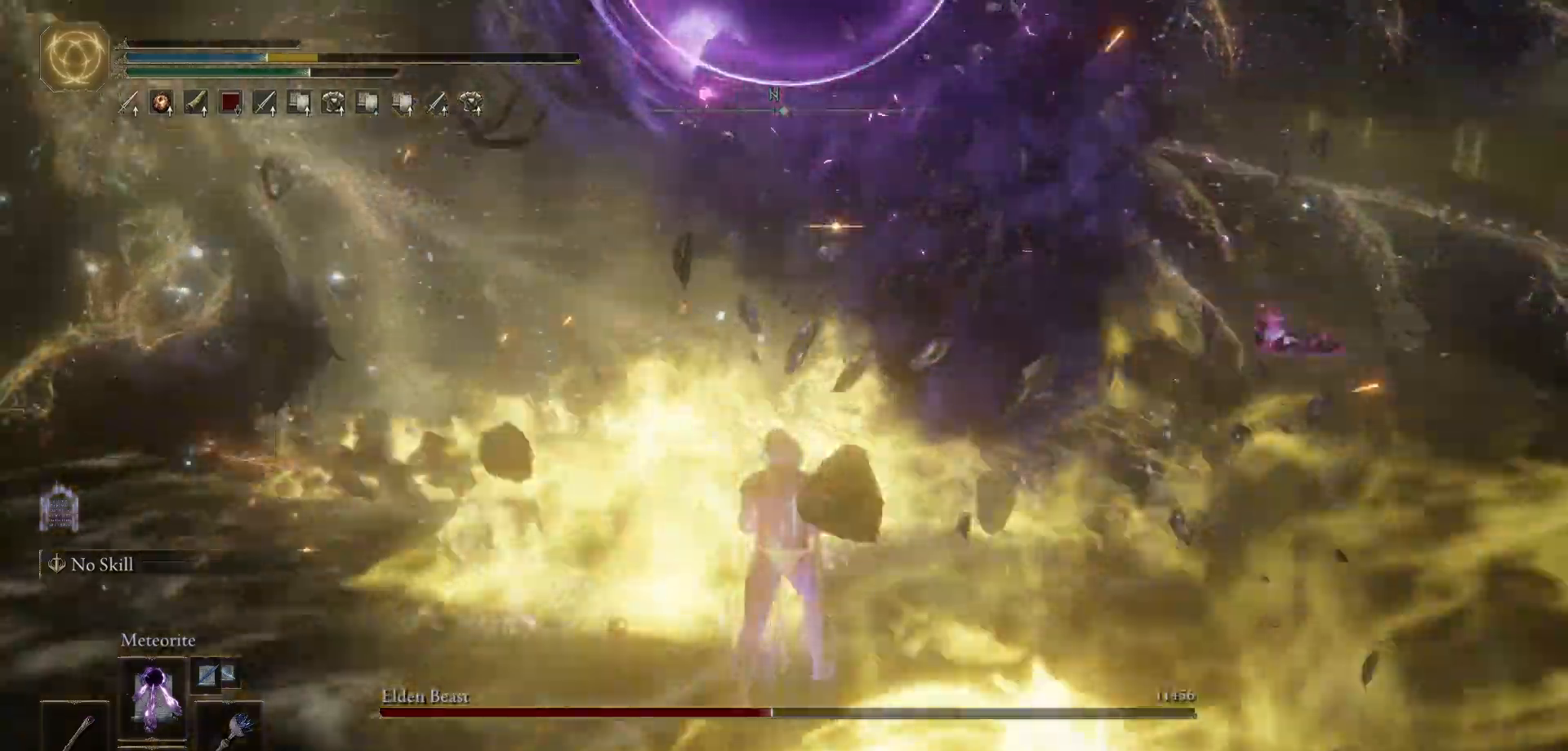
{"buttons": ["L2", "R1"], "left_stick": "center", "right_stick": "center"}
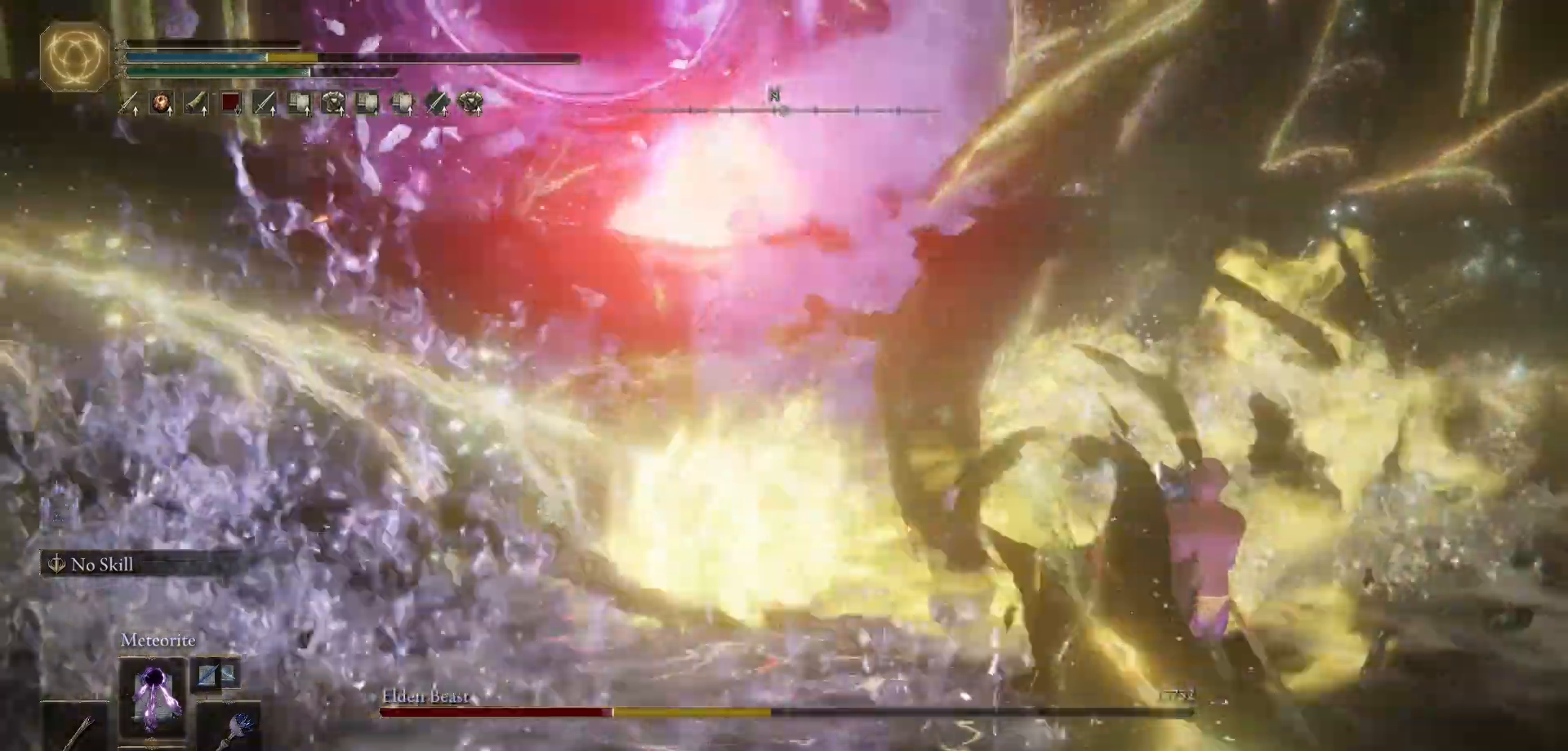
{"buttons": ["R1"], "left_stick": "center", "right_stick": "center"}